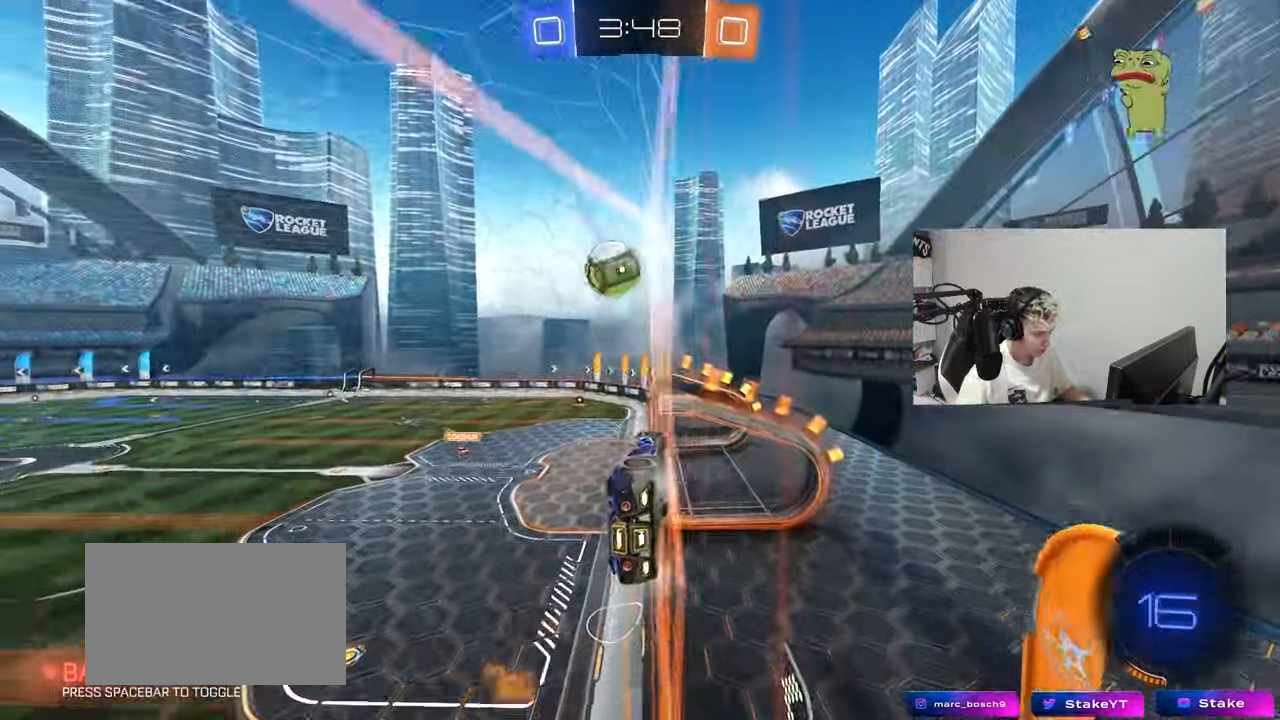
Gameplay with keyboard and mouse; each line is a JSON object with the keys and mouse buttons held at the frame after it. "events" lists presses ("down") and releases ("up") of "1", "2", "3", "4", "5", "a", "alt", "c", "caps_lock", "ctrl", "d", "e", "f", "g", "q", "r", "s", "shift", "space", "t", "tab", "v", "w", "x", "z", "mouse_left", "mouse_wheel" and "mouse_right" between this image and that frame as [ms after this image, input, new state], when the widget could be followed in between. "mouse_left", "mouse_wheel", "mouse_right" = the "left", "wheel", "right" buttons of the "mouse" list. No other keys are recorded. "wheel" means that the mouse wheel is clicked or scrolled. "mouse_move" is the direction in which the mouse moves at that frame (one of eight, or "still"), when it could be read.
{"keys": ["w"], "mouse": [], "mouse_move": "still", "events": [[151, "a", "down"], [201, "mouse_left", "up"], [251, "a", "up"]]}
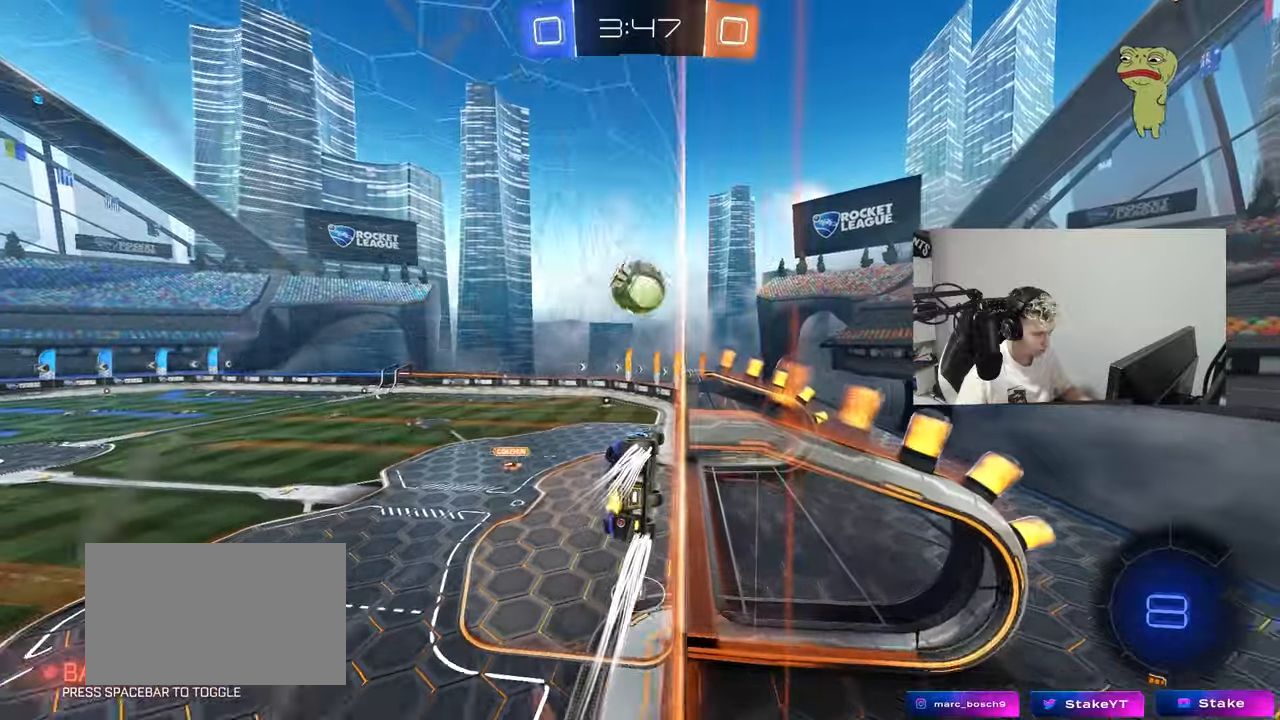
{"keys": [], "mouse": [], "mouse_move": "still", "events": [[167, "mouse_right", "down"], [217, "w", "up"], [251, "mouse_right", "up"], [301, "shift", "down"], [351, "d", "down"], [451, "shift", "up"], [501, "d", "up"]]}
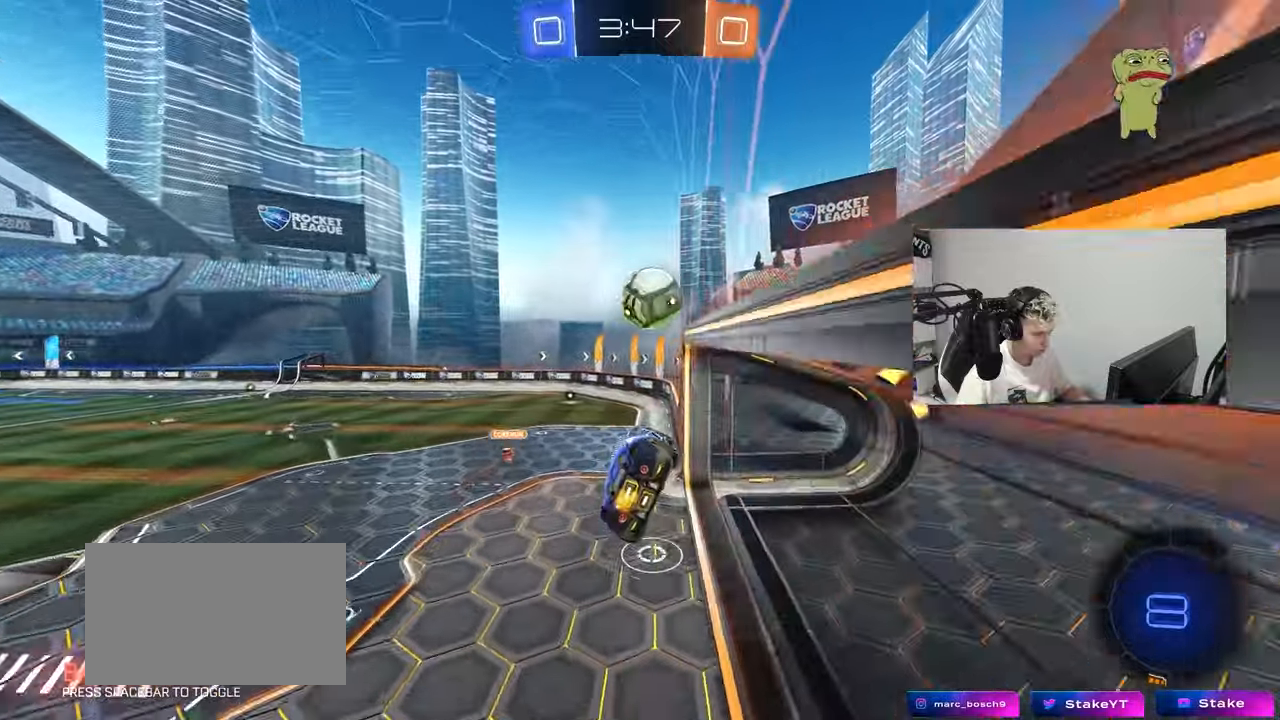
{"keys": [], "mouse": [], "mouse_move": "still", "events": [[183, "s", "down"], [284, "d", "down"], [284, "s", "up"], [284, "shift", "down"], [317, "shift", "up"], [367, "d", "up"]]}
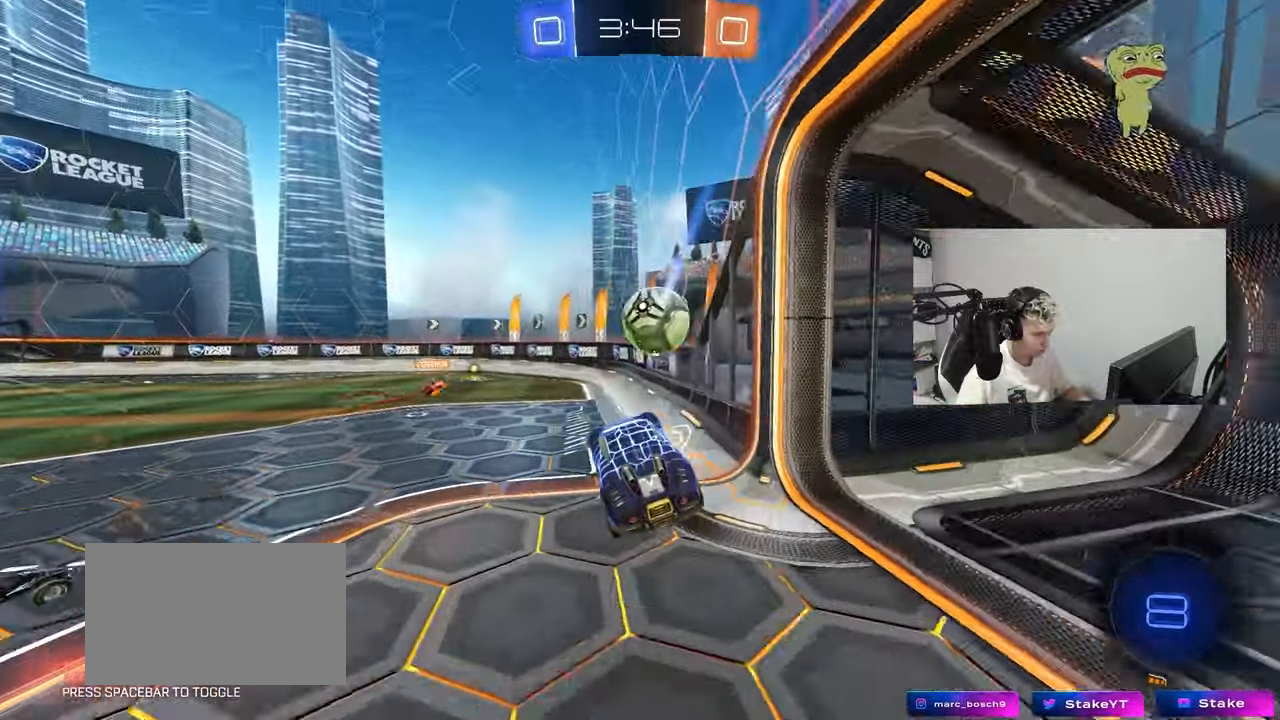
{"keys": ["w"], "mouse": ["left"], "mouse_move": "still", "events": [[101, "d", "down"], [101, "w", "down"], [151, "mouse_right", "down"], [251, "mouse_right", "up"], [384, "a", "down"], [384, "d", "up"], [434, "mouse_left", "down"], [484, "a", "up"]]}
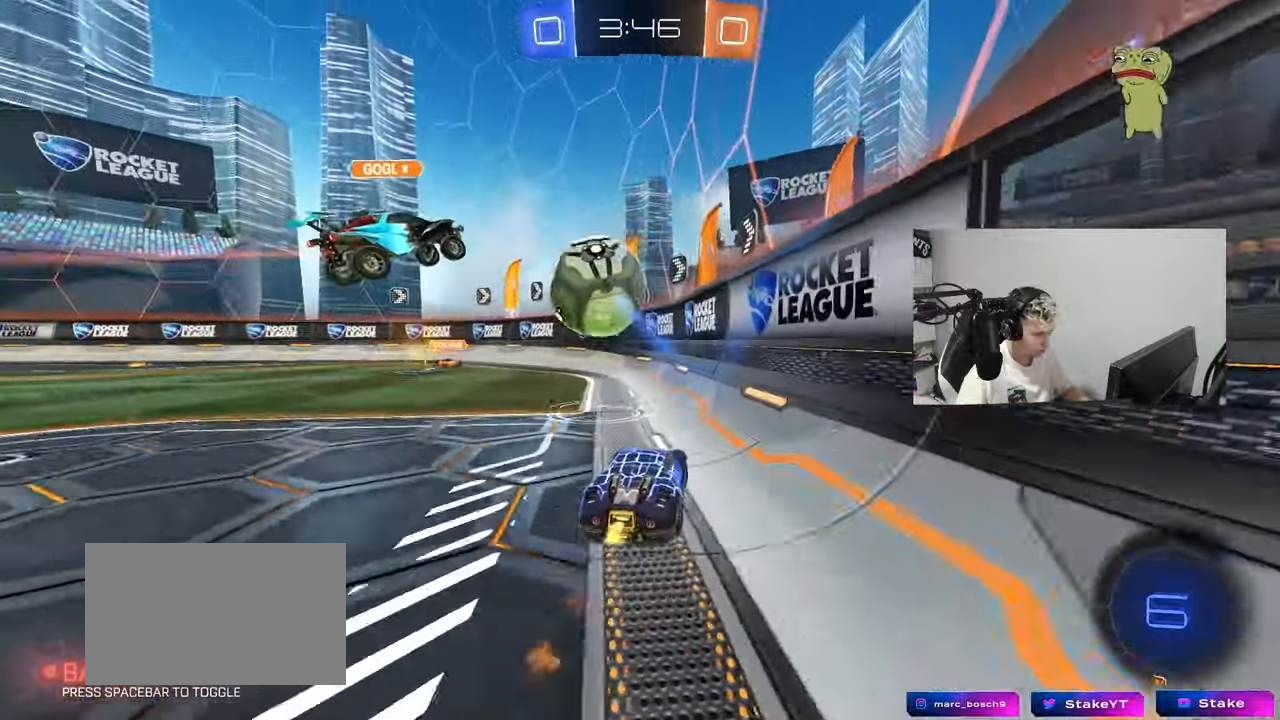
{"keys": ["d", "w"], "mouse": [], "mouse_move": "still", "events": [[167, "a", "down"], [217, "mouse_left", "up"], [267, "a", "up"], [300, "d", "down"]]}
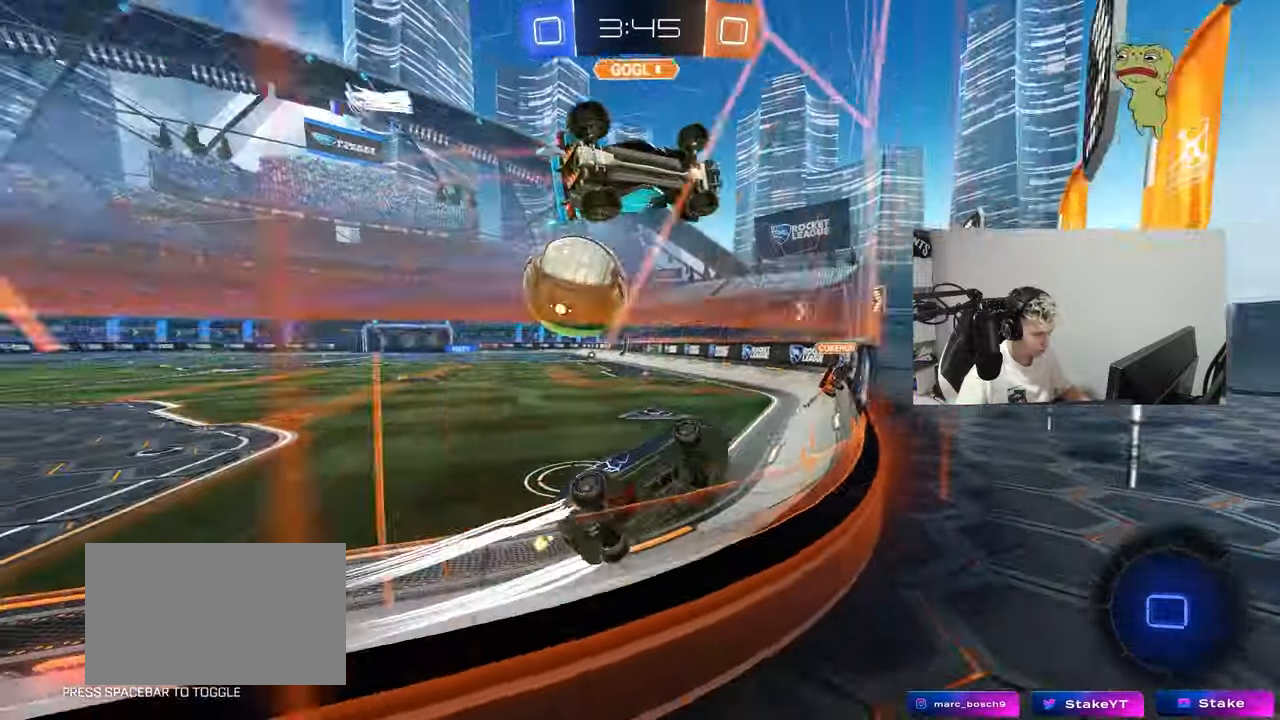
{"keys": ["a", "w"], "mouse": [], "mouse_move": "still", "events": [[34, "mouse_left", "down"], [184, "a", "down"], [184, "d", "up"], [234, "mouse_left", "up"]]}
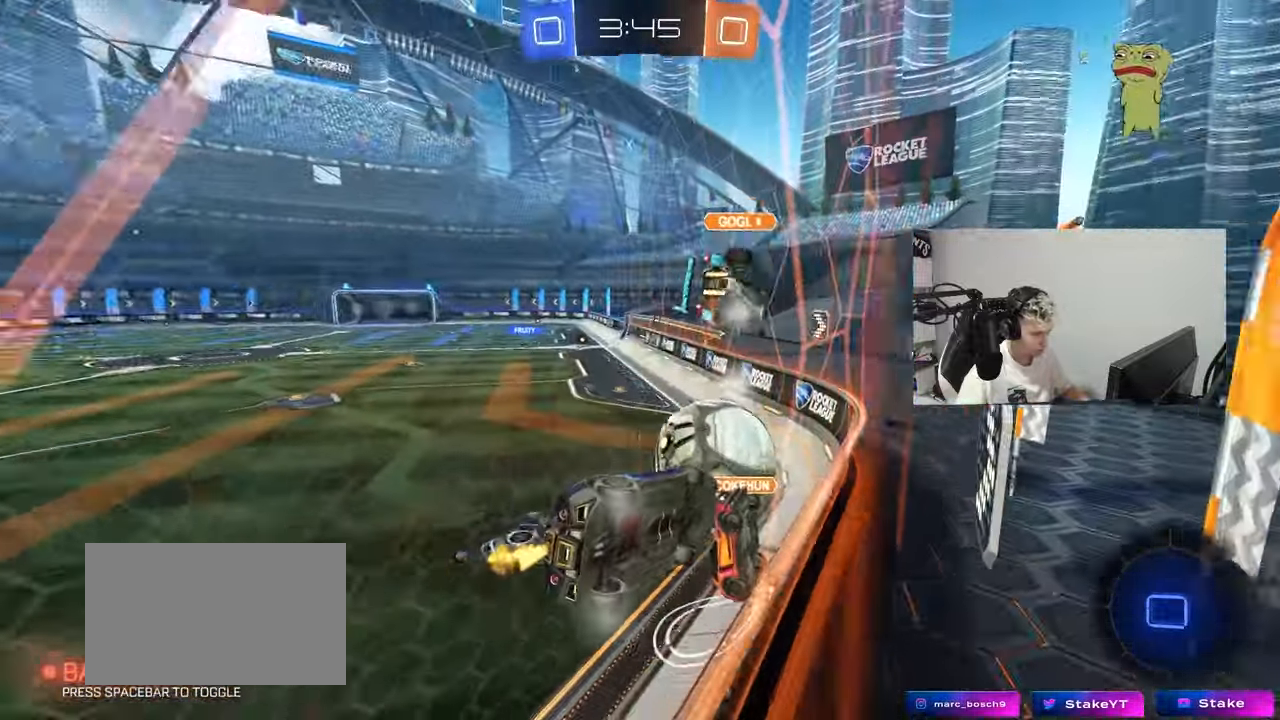
{"keys": ["a", "d", "w"], "mouse": [], "mouse_move": "still", "events": [[50, "a", "up"], [284, "a", "down"], [484, "d", "down"]]}
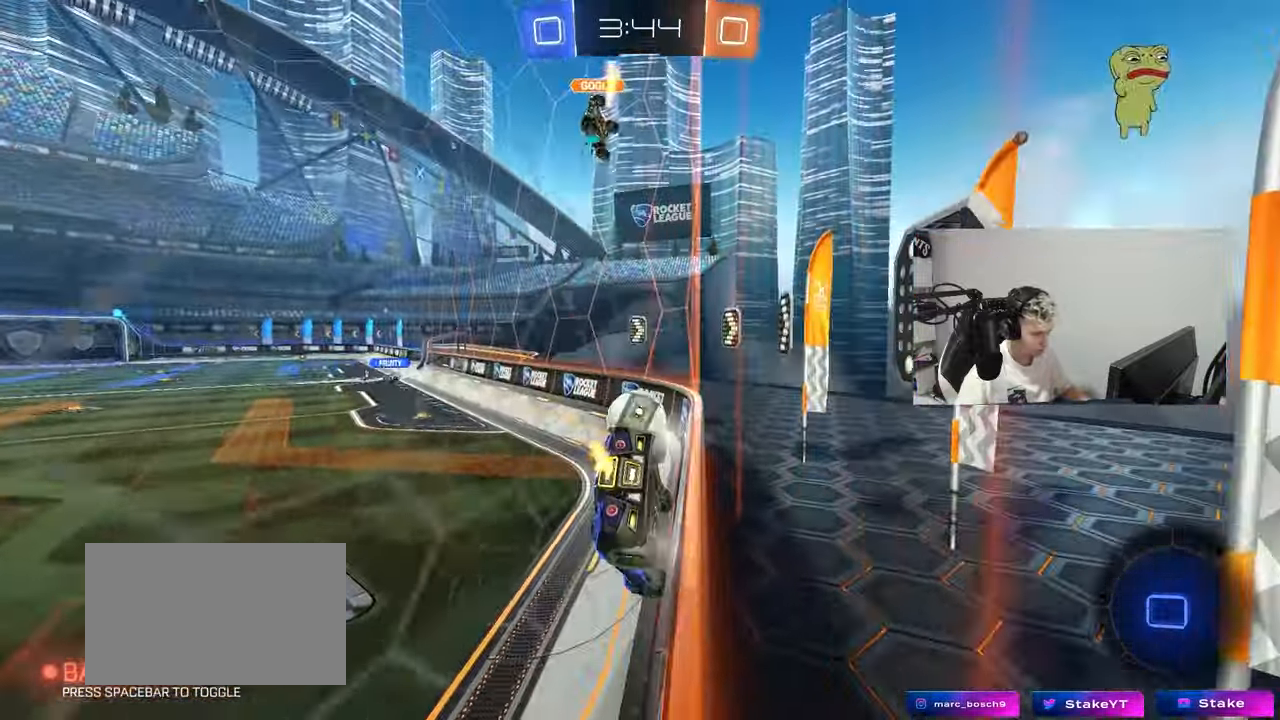
{"keys": ["w"], "mouse": [], "mouse_move": "still", "events": [[50, "a", "up"], [133, "d", "up"], [183, "a", "down"], [467, "a", "up"]]}
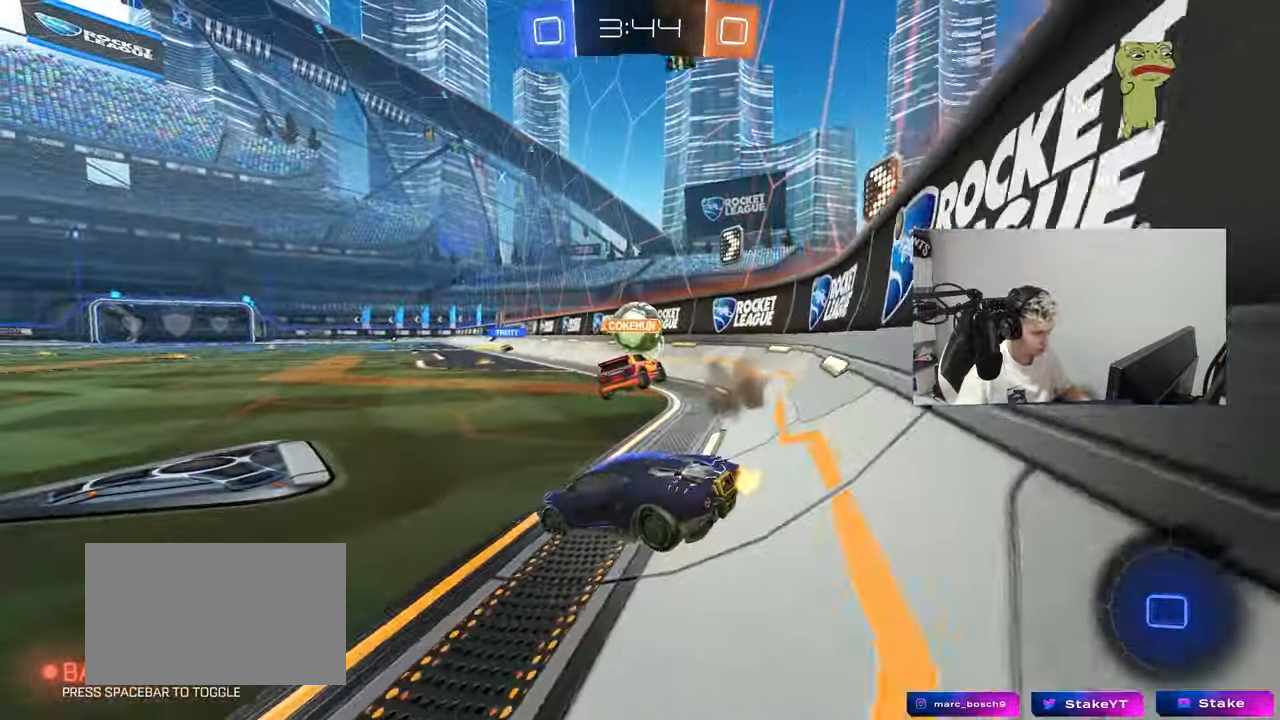
{"keys": ["w"], "mouse": ["right"], "mouse_move": "up", "events": [[150, "d", "down"], [234, "mouse_right", "down"], [251, "d", "up"], [284, "a", "down"], [334, "a", "up"], [334, "mouse_right", "up"], [384, "mouse_right", "down"]]}
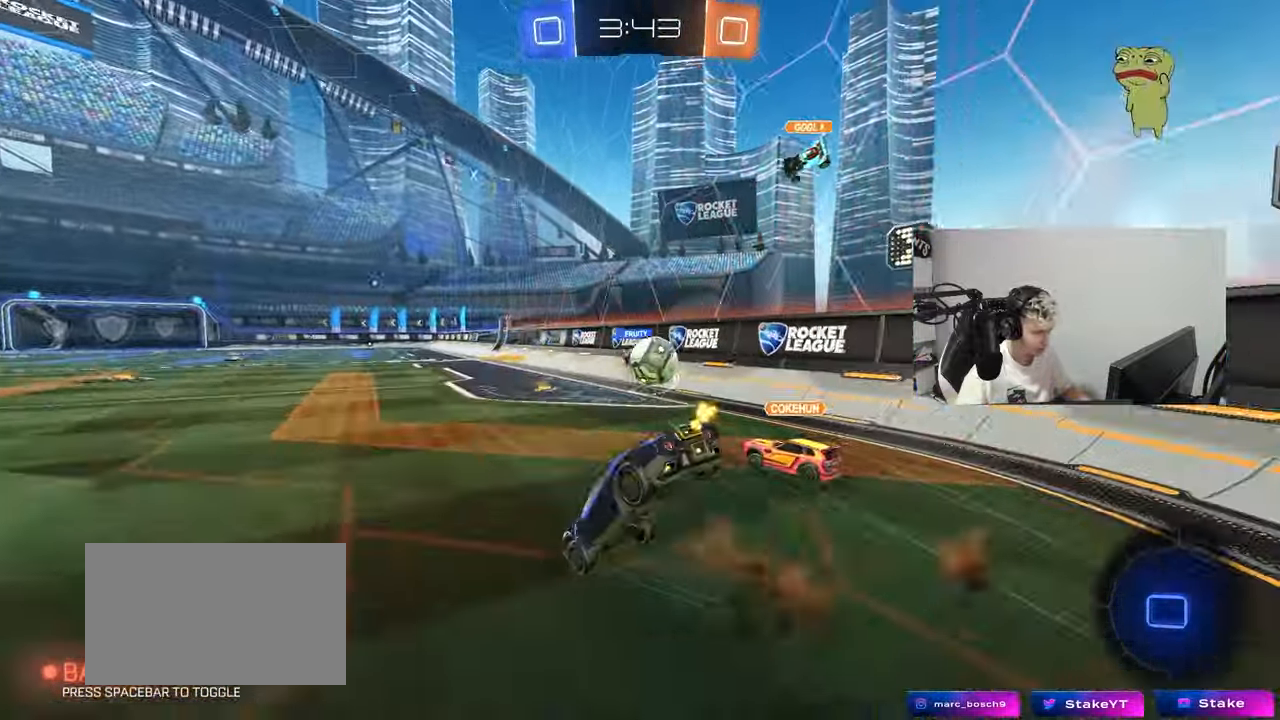
{"keys": ["a"], "mouse": [], "mouse_move": "still", "events": [[67, "mouse_right", "up"], [250, "a", "down"], [250, "w", "up"]]}
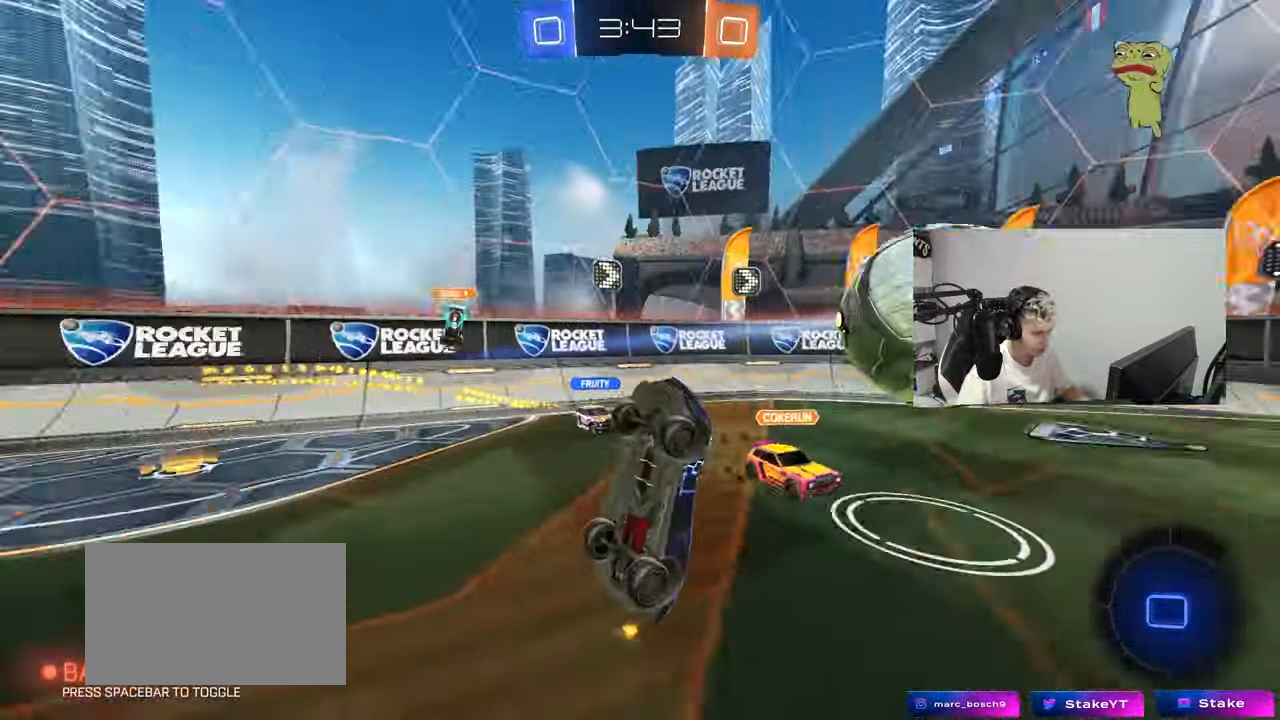
{"keys": ["a", "w"], "mouse": [], "mouse_move": "still", "events": [[34, "a", "up"], [417, "a", "down"], [417, "w", "down"]]}
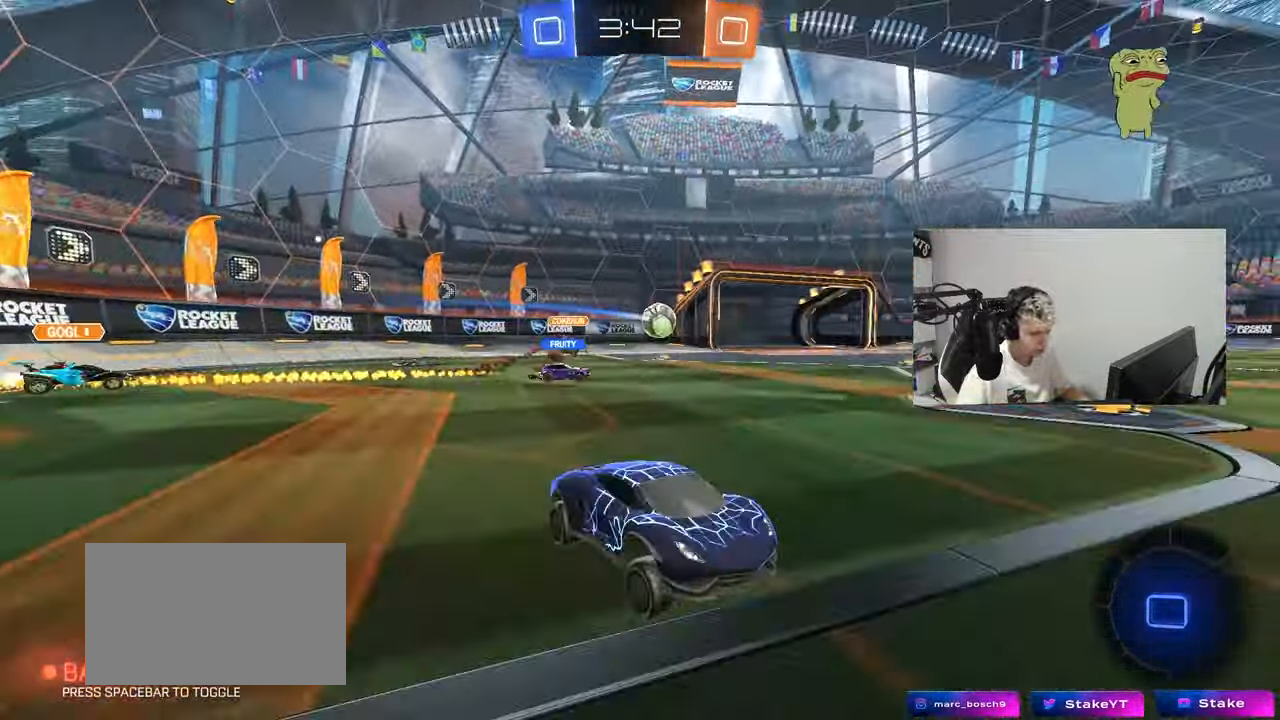
{"keys": ["a", "s", "shift", "space"], "mouse": [], "mouse_move": "up", "events": [[100, "a", "up"], [100, "mouse_left", "down"], [150, "mouse_right", "down"], [200, "a", "down"], [200, "shift", "down"], [250, "mouse_right", "up"], [300, "mouse_right", "down"], [300, "s", "down"], [300, "w", "up"], [333, "mouse_left", "up"], [333, "space", "down"], [483, "mouse_right", "up"]]}
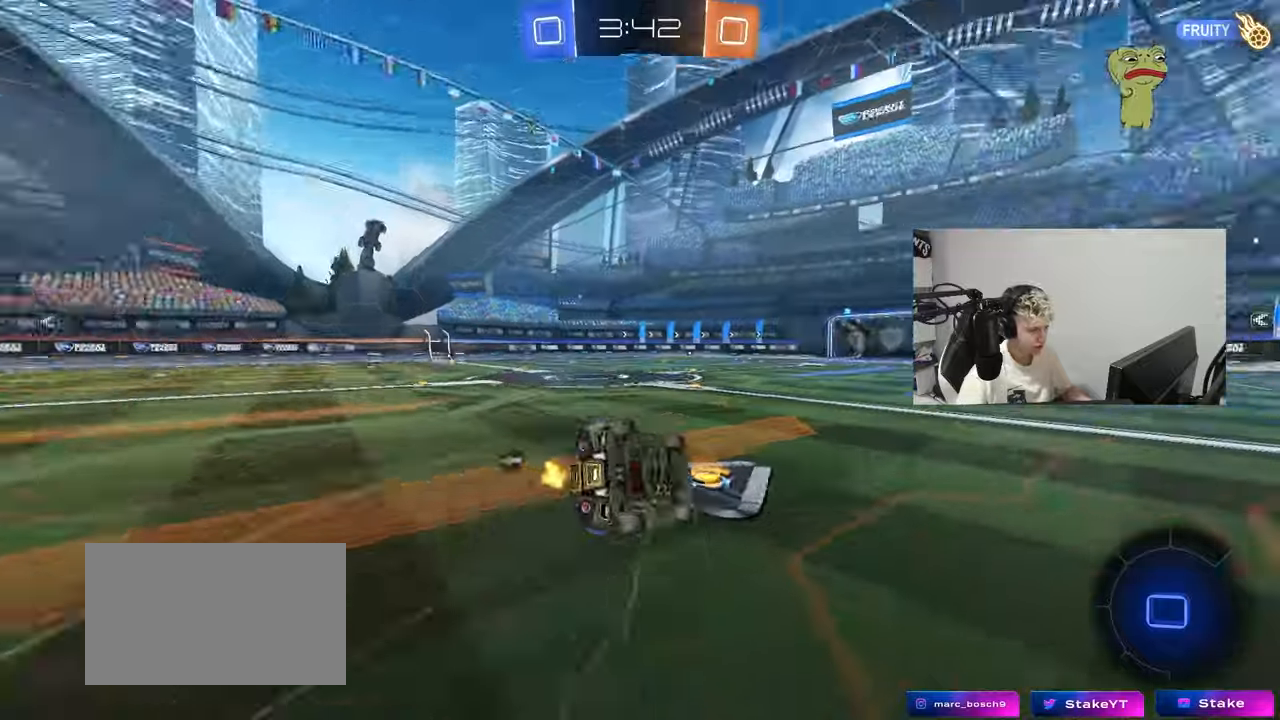
{"keys": ["a", "s", "shift"], "mouse": [], "mouse_move": "still", "events": [[33, "space", "up"], [217, "s", "up"], [300, "s", "down"]]}
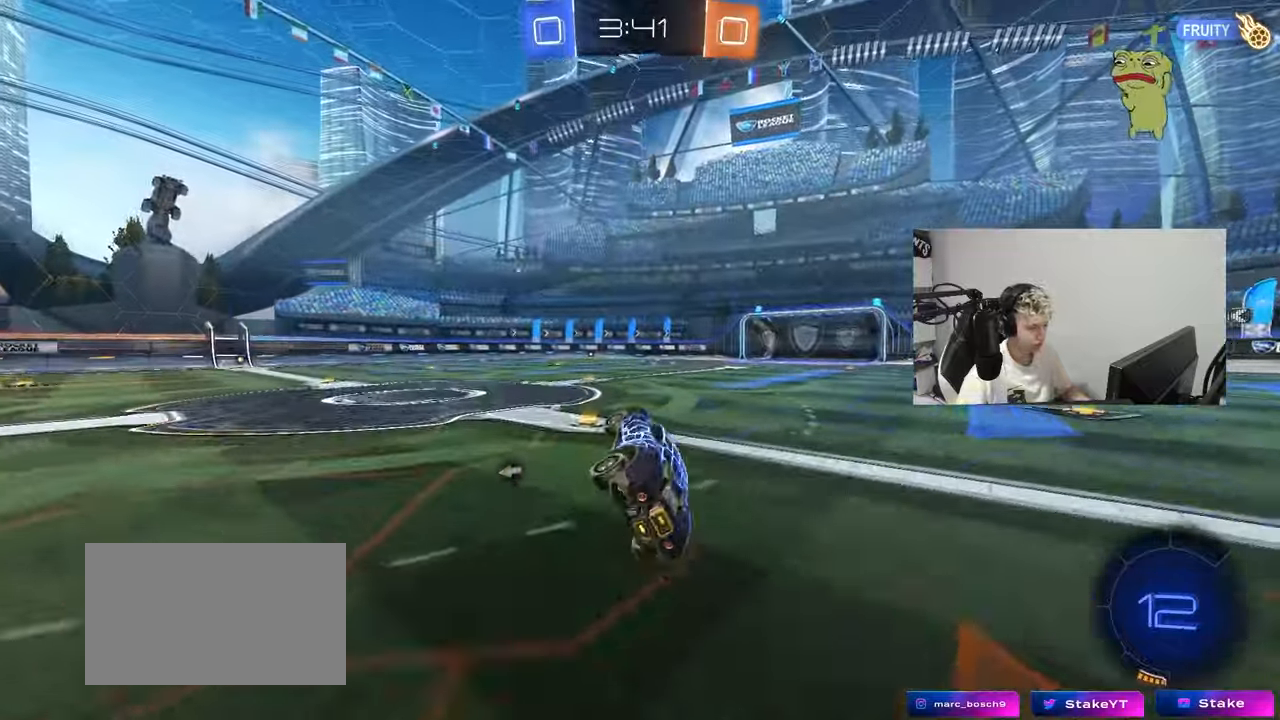
{"keys": ["a", "w"], "mouse": [], "mouse_move": "still", "events": [[84, "s", "up"], [84, "shift", "up"], [134, "a", "up"], [467, "a", "down"], [467, "w", "down"]]}
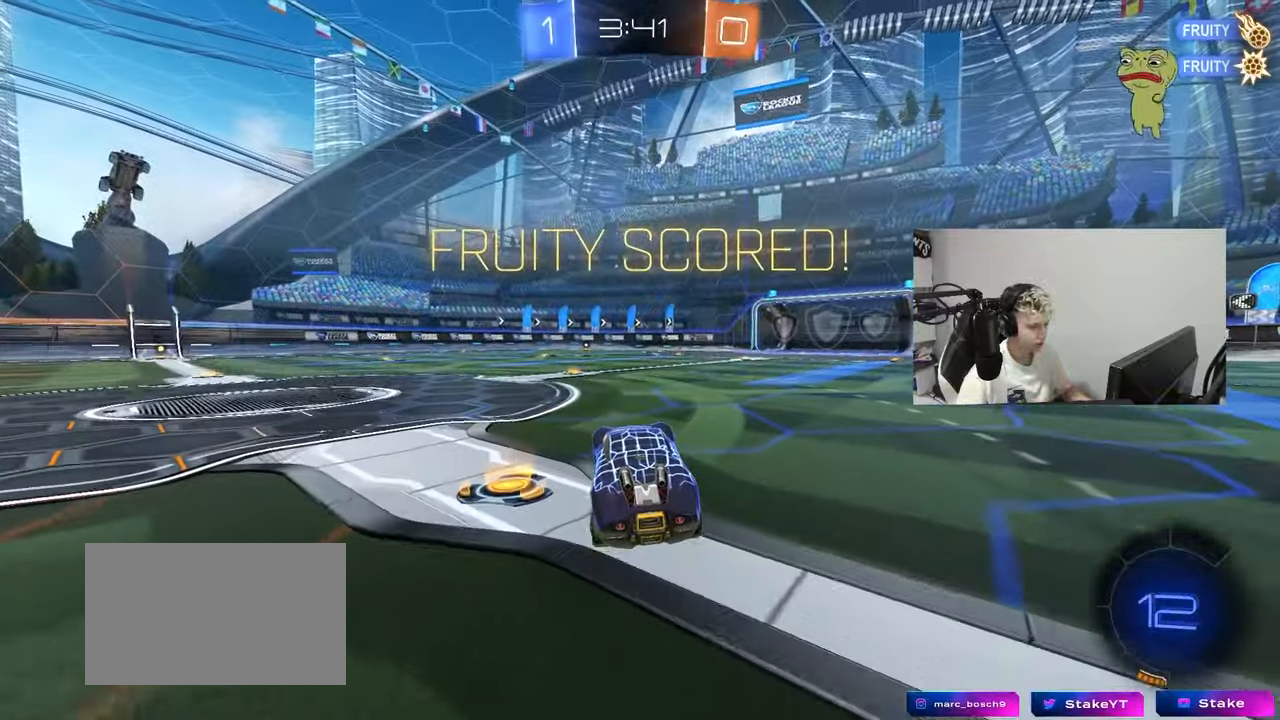
{"keys": ["a", "w"], "mouse": [], "mouse_move": "still", "events": []}
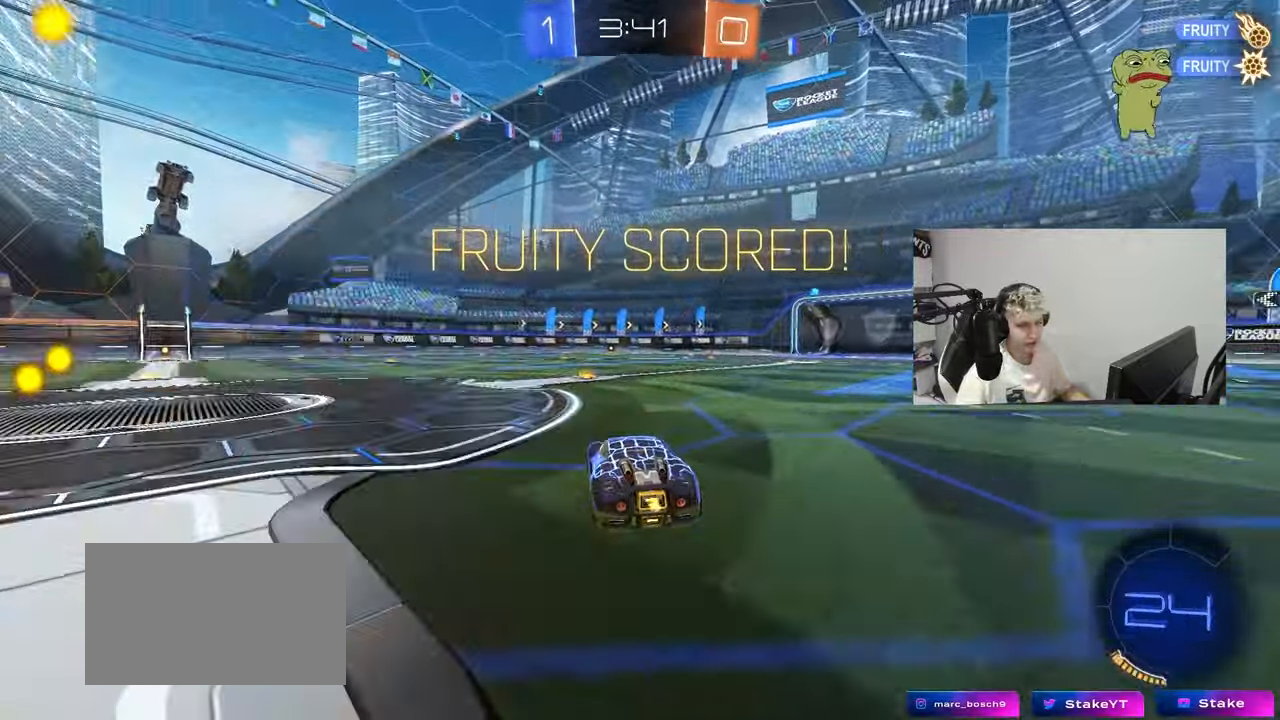
{"keys": ["d", "s", "shift"], "mouse": [], "mouse_move": "up-right", "events": [[17, "mouse_left", "down"], [17, "mouse_right", "down"], [67, "a", "up"], [117, "d", "down"], [117, "mouse_right", "up"], [117, "shift", "down"], [200, "mouse_right", "down"], [217, "s", "down"], [267, "w", "up"], [284, "mouse_left", "up"], [351, "mouse_right", "up"]]}
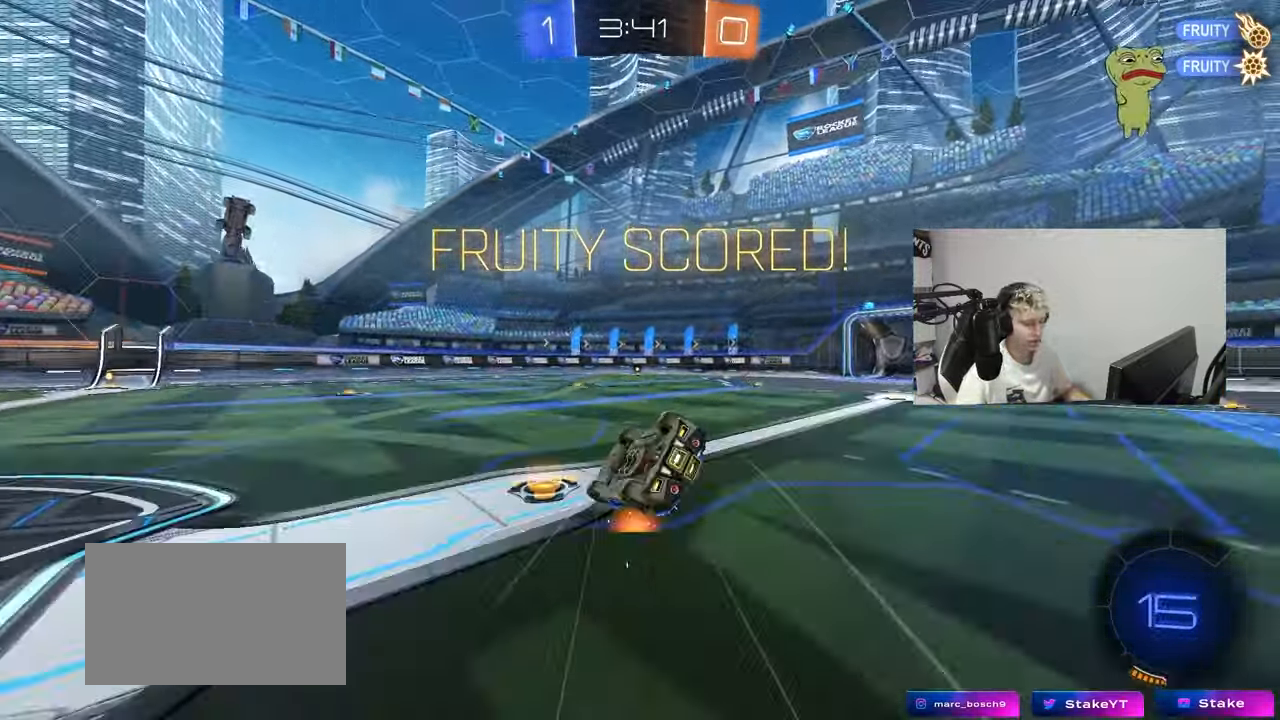
{"keys": ["d"], "mouse": [], "mouse_move": "still", "events": [[83, "mouse_left", "down"], [133, "s", "up"], [267, "mouse_left", "up"], [267, "s", "down"], [417, "s", "up"], [467, "shift", "up"]]}
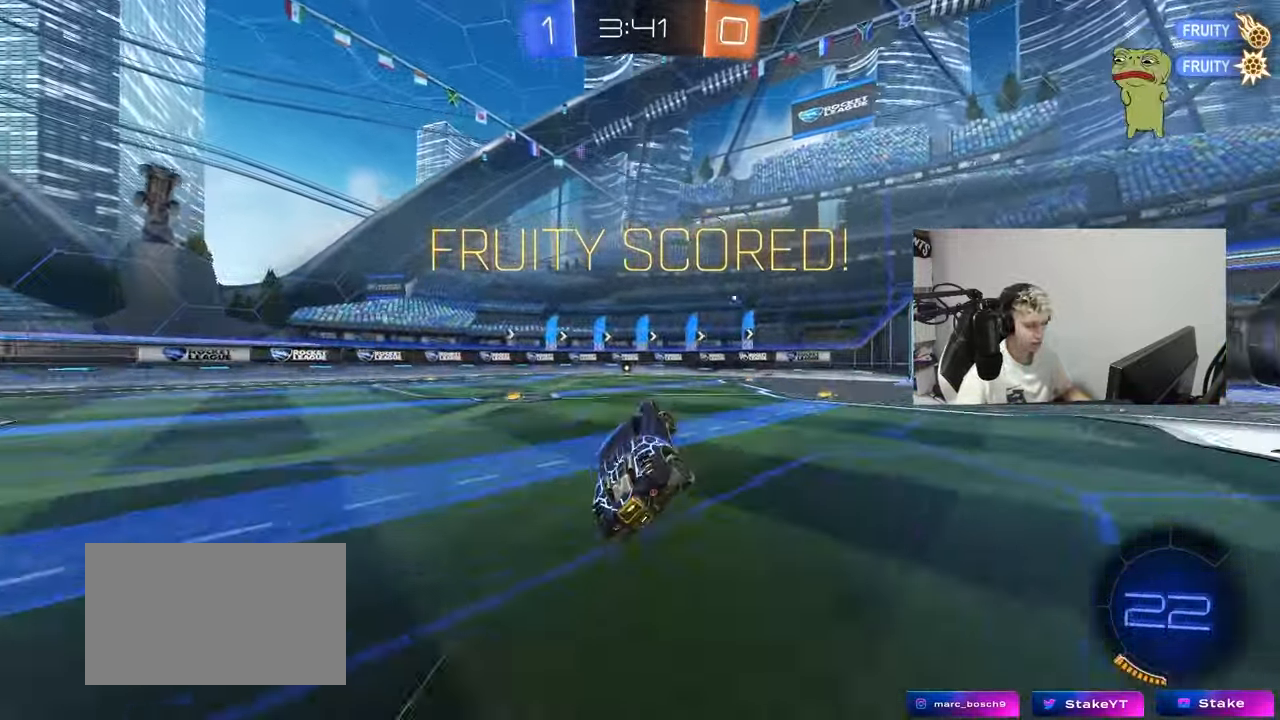
{"keys": [], "mouse": [], "mouse_move": "still", "events": [[17, "d", "up"], [100, "w", "down"], [251, "w", "up"]]}
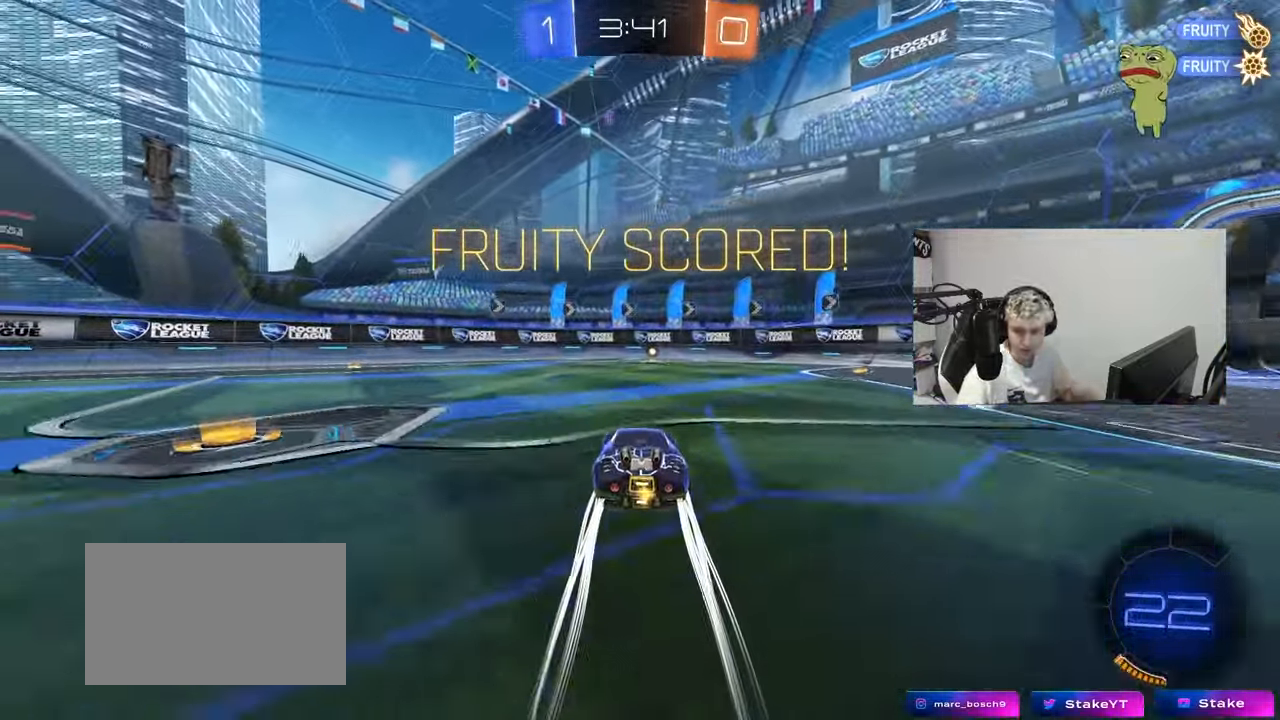
{"keys": [], "mouse": [], "mouse_move": "still", "events": []}
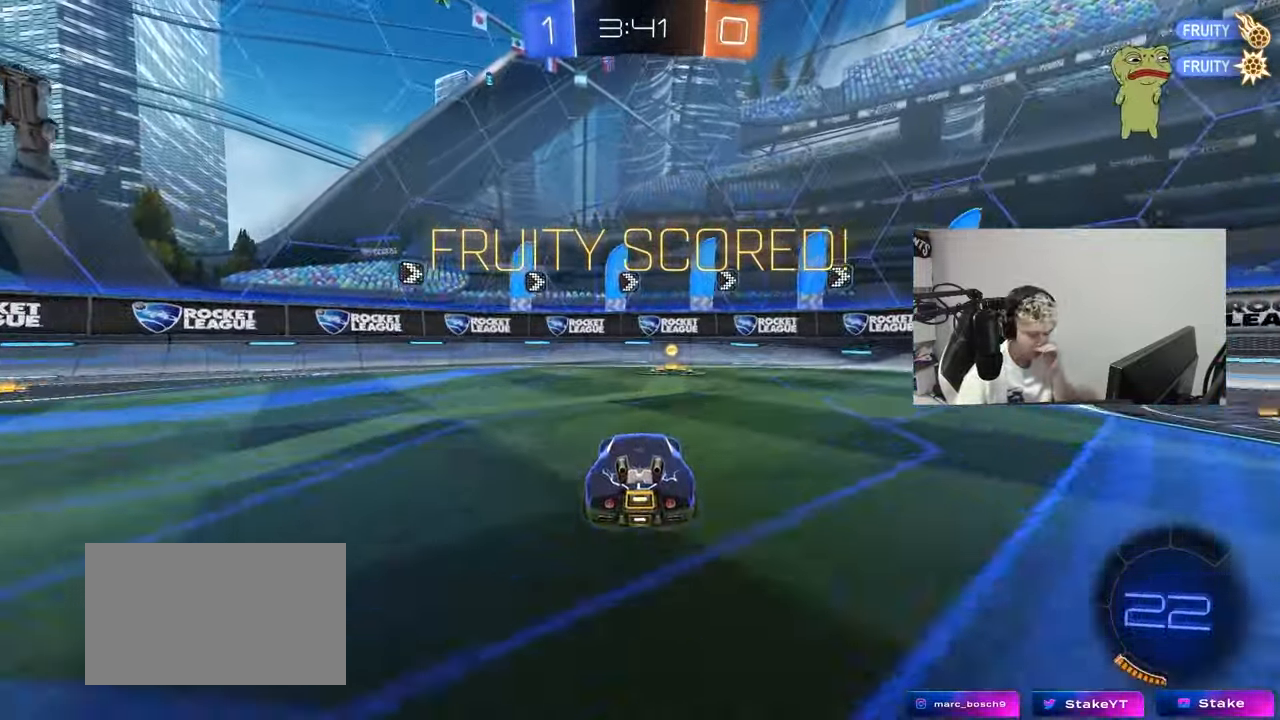
{"keys": [], "mouse": [], "mouse_move": "still", "events": []}
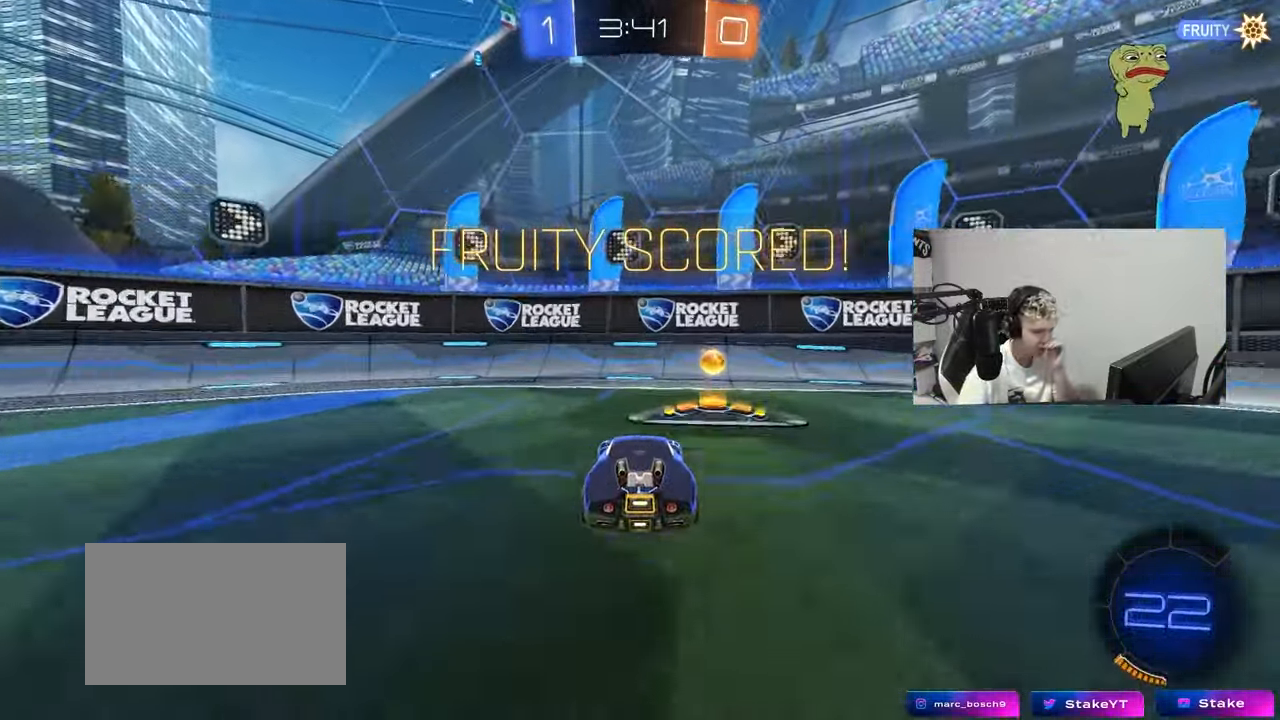
{"keys": [], "mouse": [], "mouse_move": "still", "events": []}
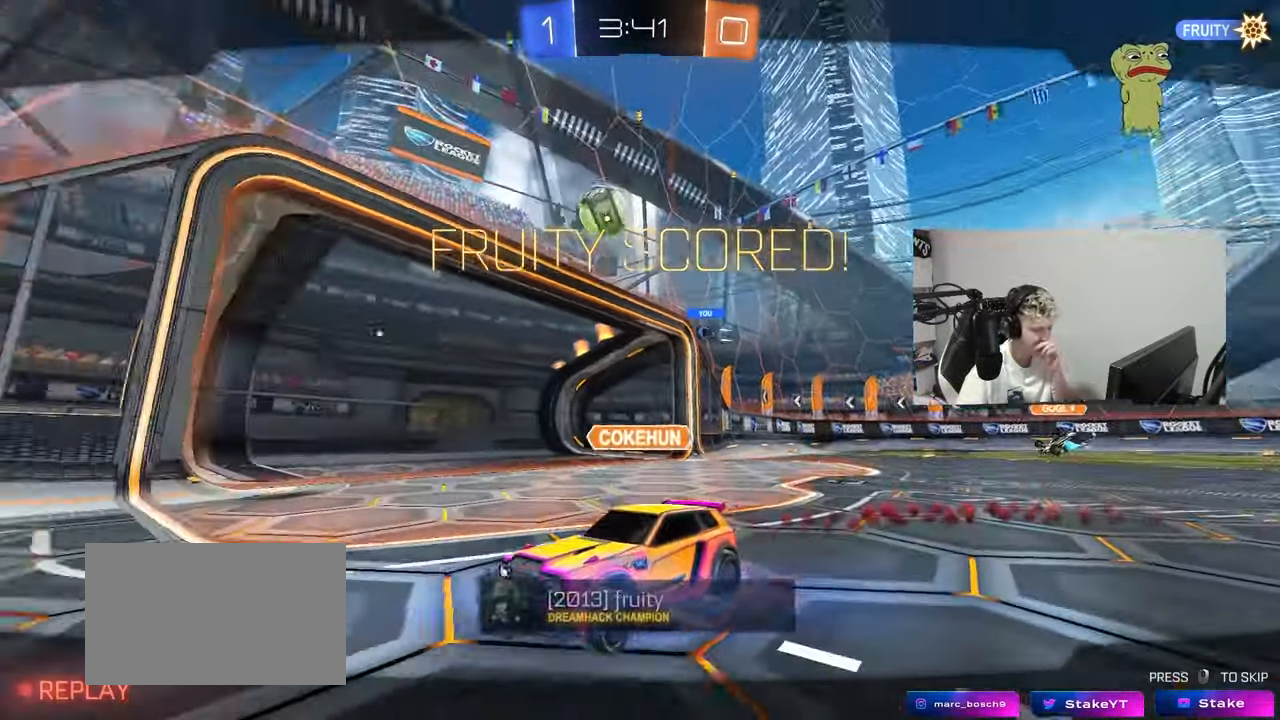
{"keys": [], "mouse": [], "mouse_move": "still", "events": []}
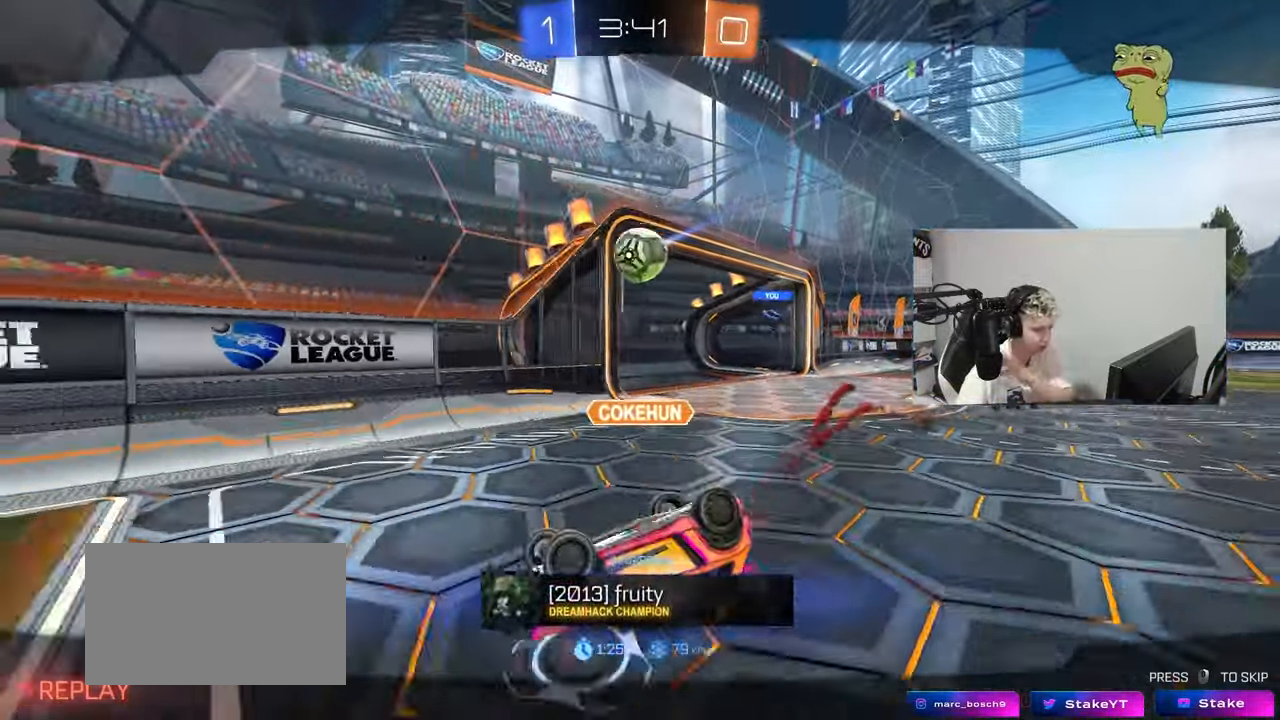
{"keys": [], "mouse": [], "mouse_move": "still", "events": []}
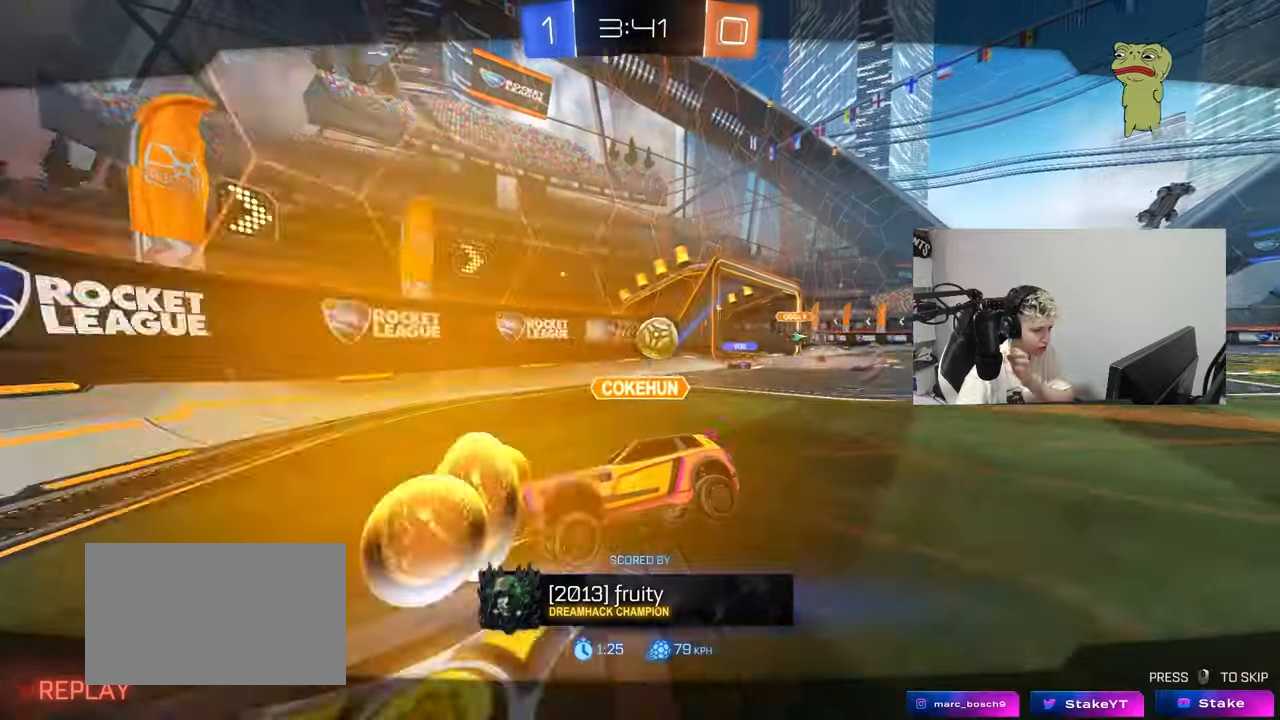
{"keys": [], "mouse": [], "mouse_move": "still", "events": []}
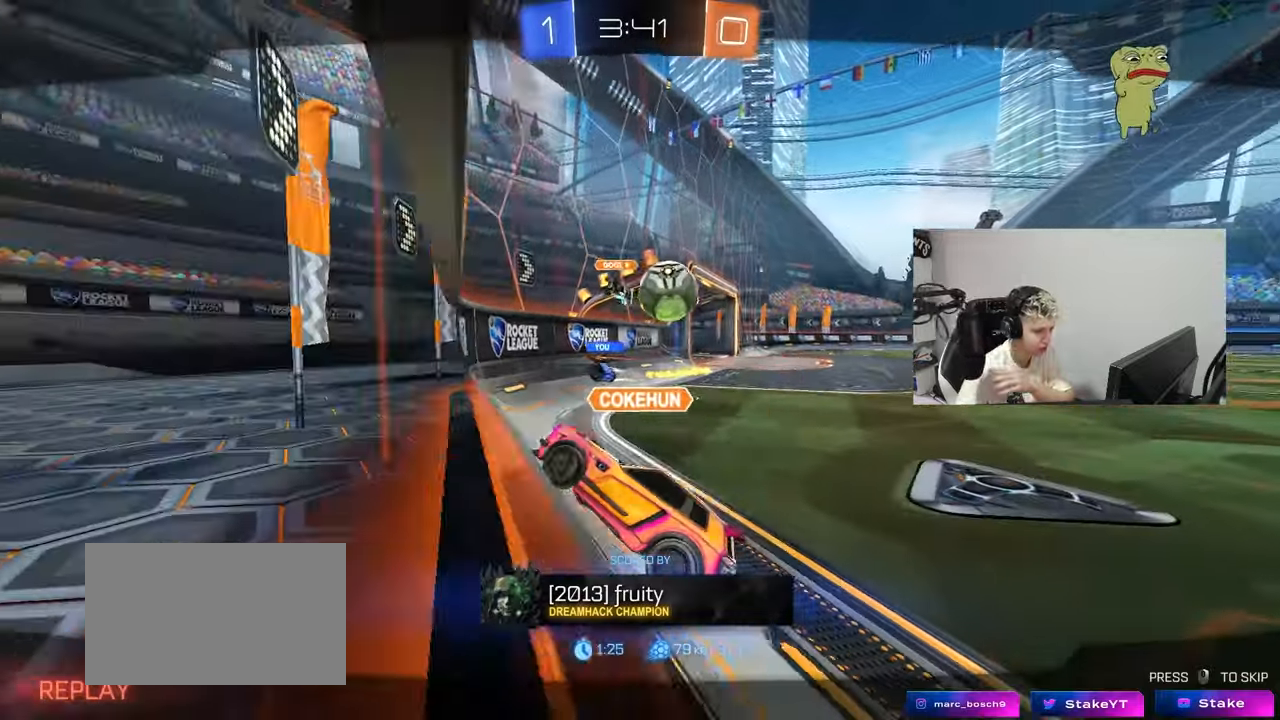
{"keys": [], "mouse": [], "mouse_move": "still", "events": []}
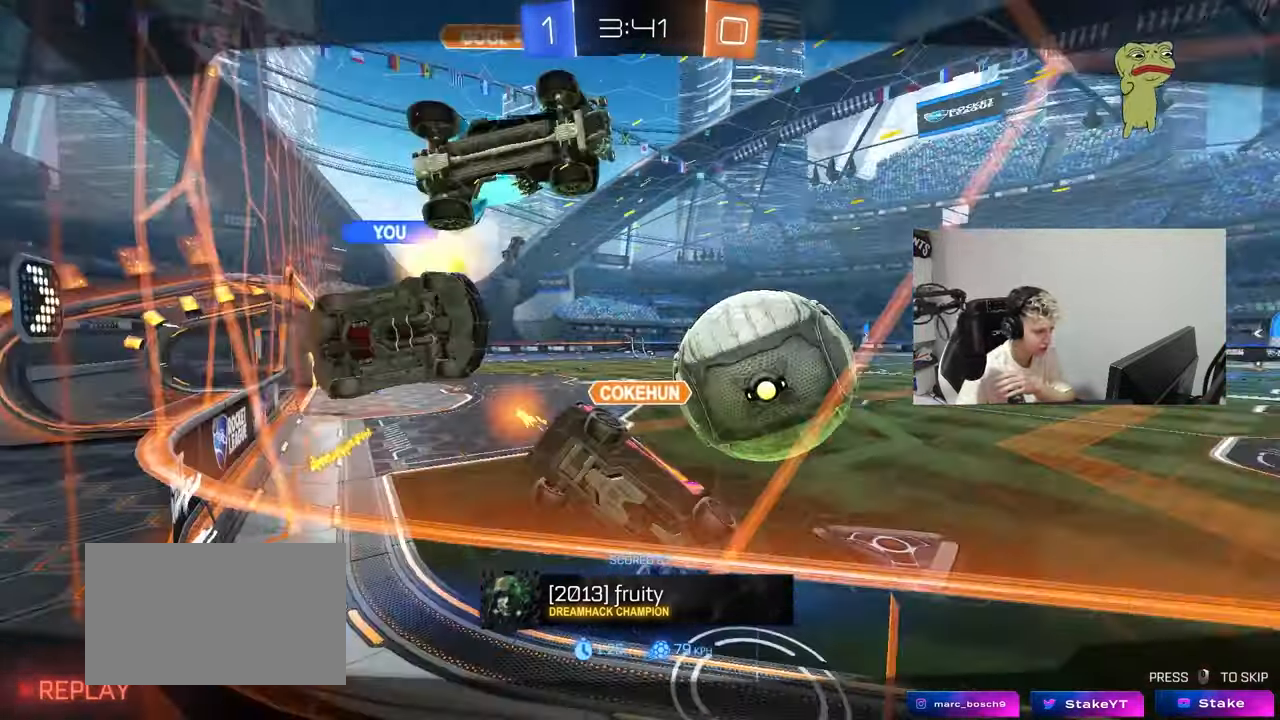
{"keys": [], "mouse": [], "mouse_move": "still", "events": []}
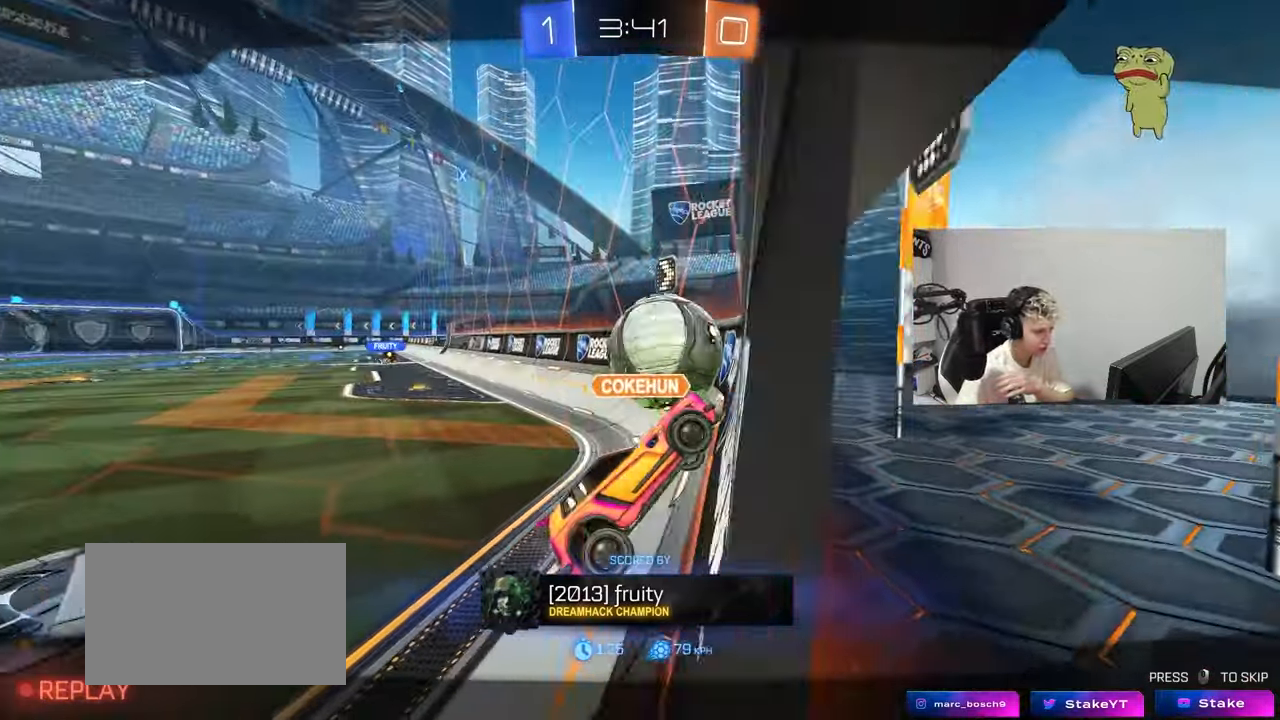
{"keys": [], "mouse": [], "mouse_move": "still", "events": [[84, "mouse_right", "down"], [234, "mouse_right", "up"], [267, "mouse_right", "down"], [467, "mouse_right", "up"]]}
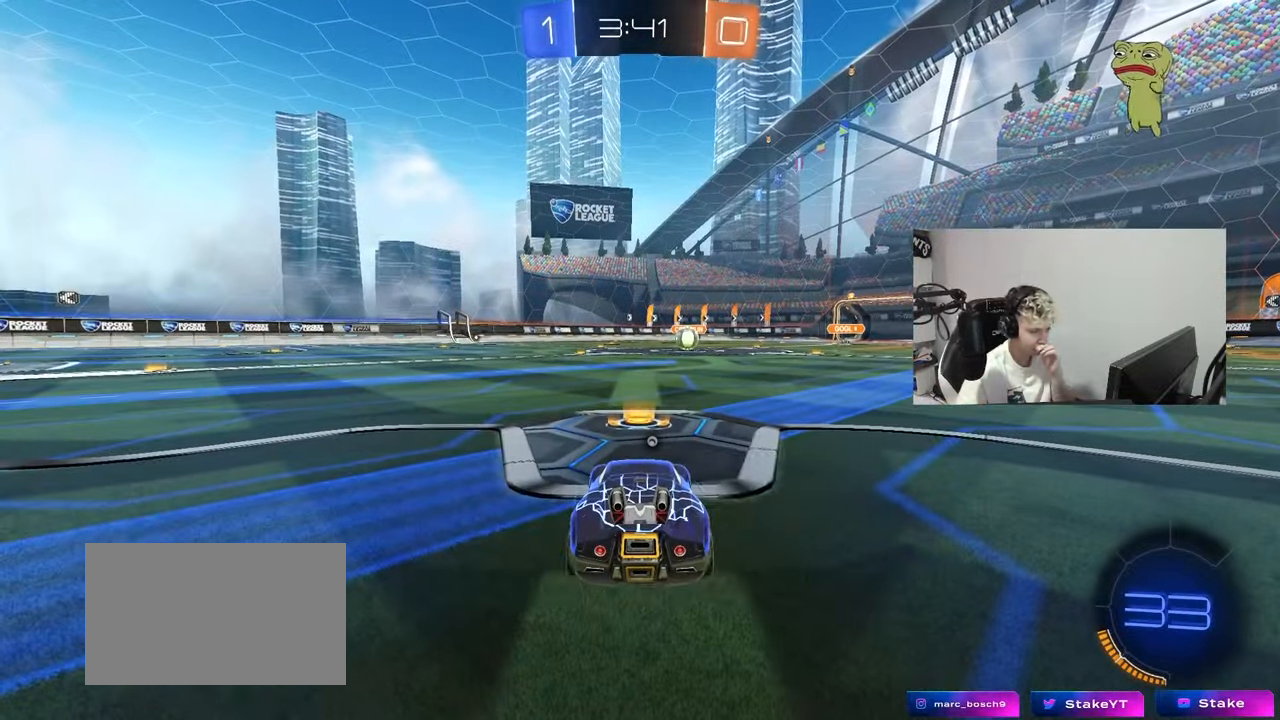
{"keys": [], "mouse": ["wheel"], "mouse_move": "down", "events": [[384, "mouse_wheel", "down"]]}
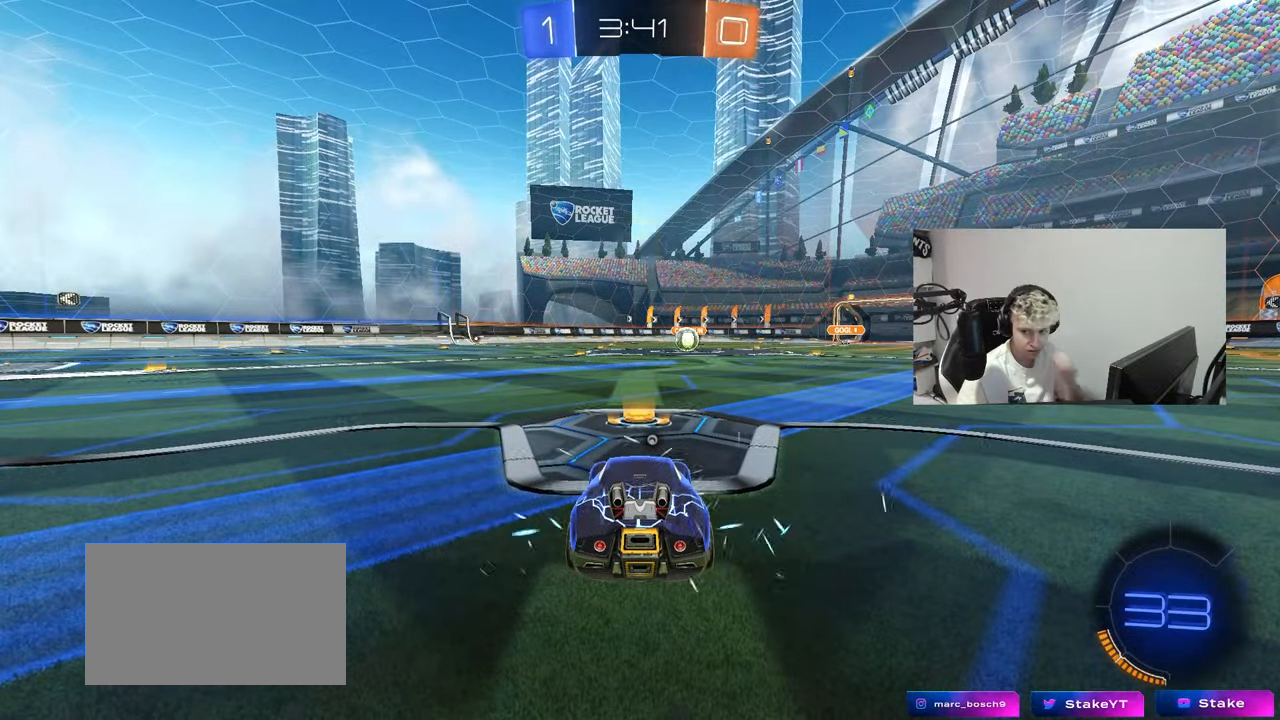
{"keys": [], "mouse": [], "mouse_move": "still", "events": [[17, "mouse_wheel", "up"]]}
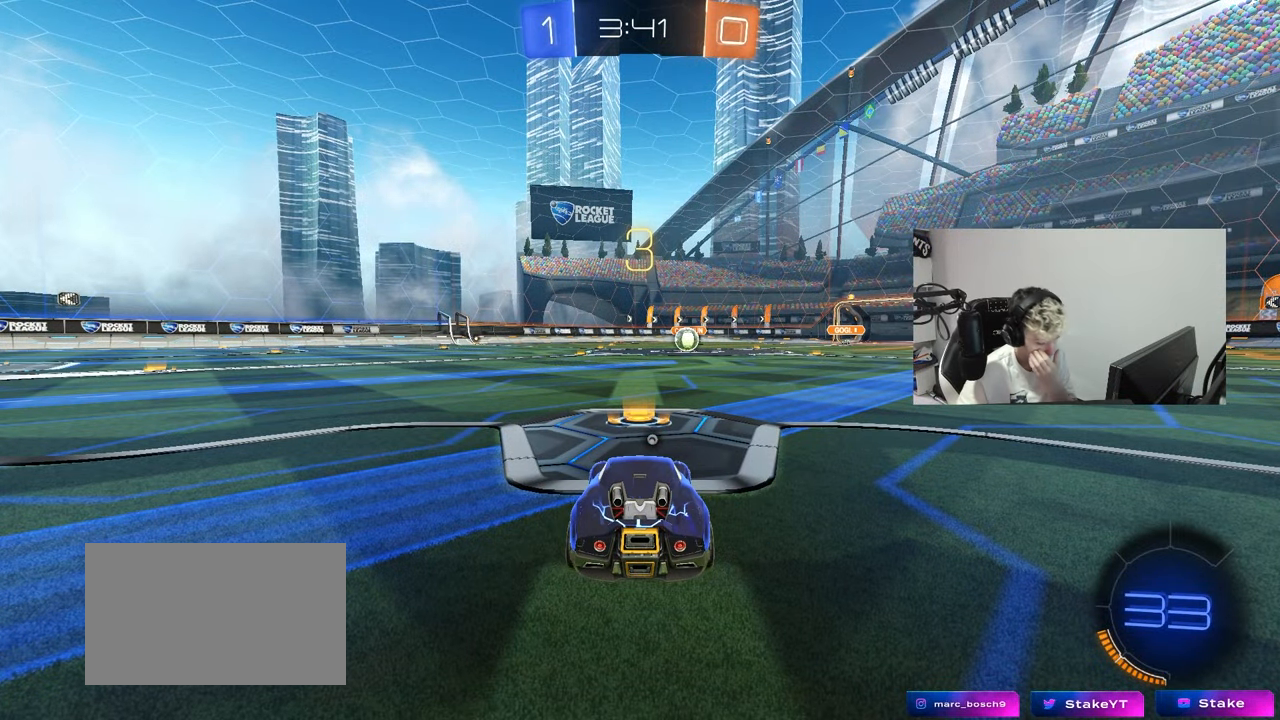
{"keys": [], "mouse": [], "mouse_move": "still", "events": []}
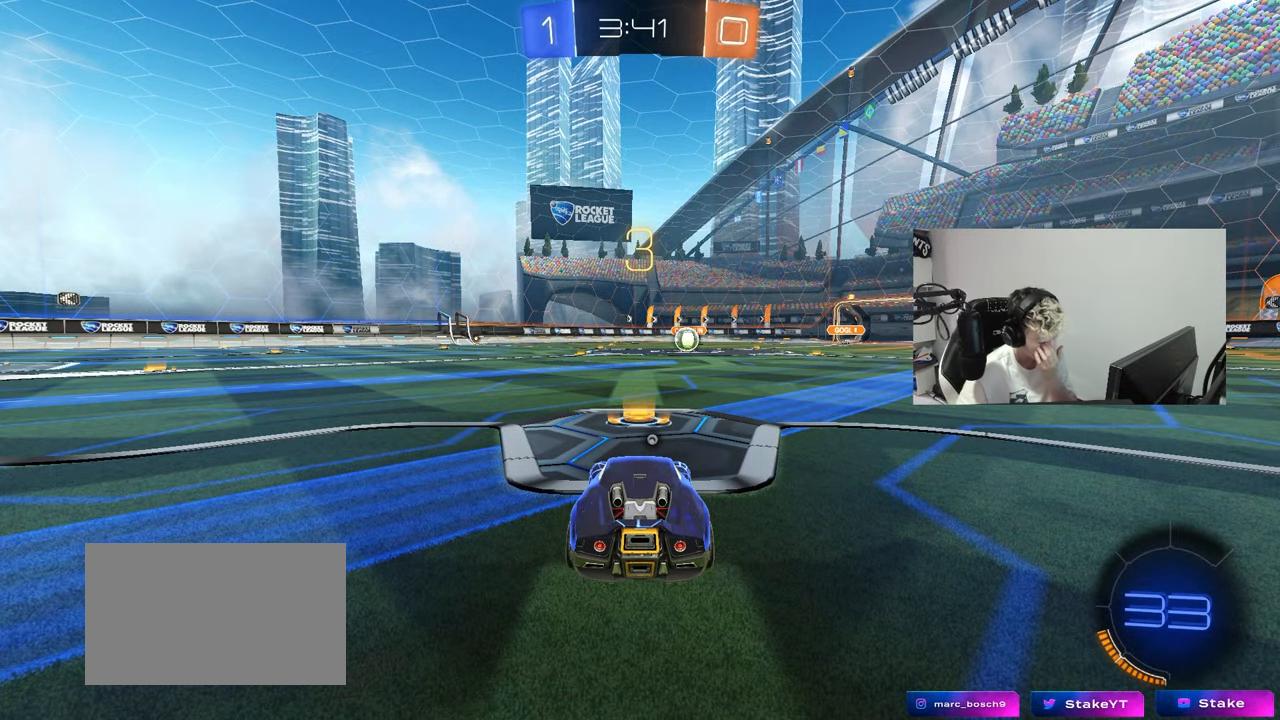
{"keys": [], "mouse": [], "mouse_move": "still", "events": []}